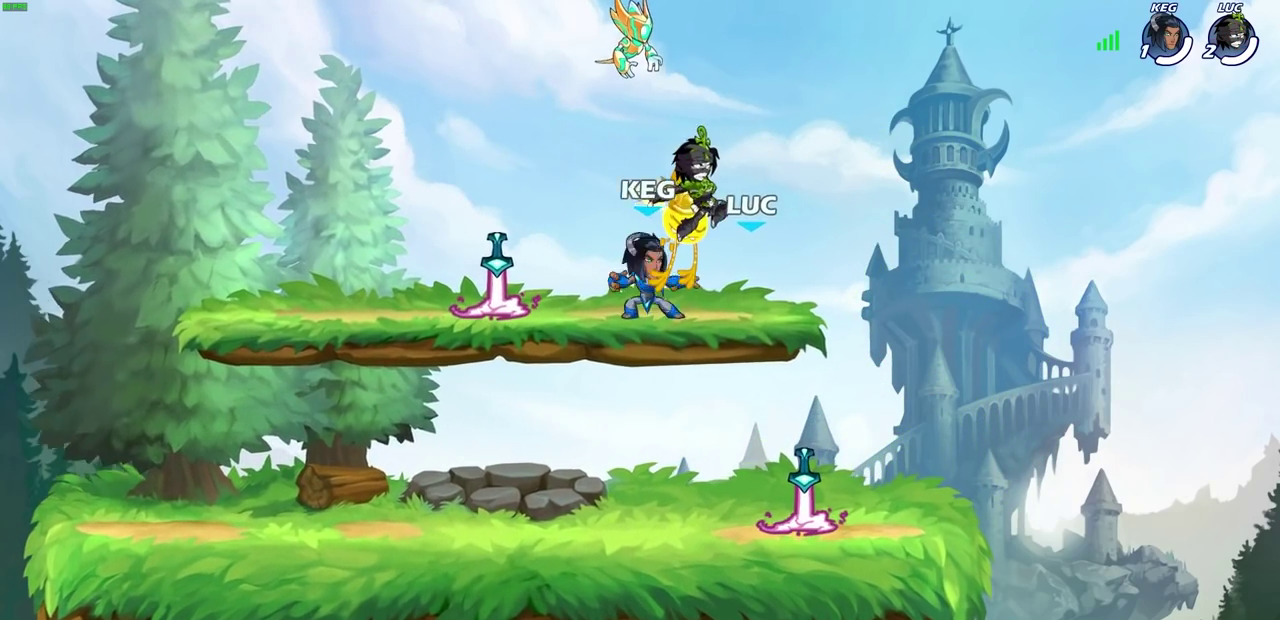
Gameplay with a controller (PlayStation layout); each line is a JSON object with the inputs held at the frame after it (dt_ms = milliseconds from this image to that frame). "events" lists button and stick changes between this image and that frame as [ms after this image, input, new state], when the widget could be followed in between.
{"dt_ms": 900, "buttons": ["R1"], "left_stick": "down-left", "right_stick": "center"}
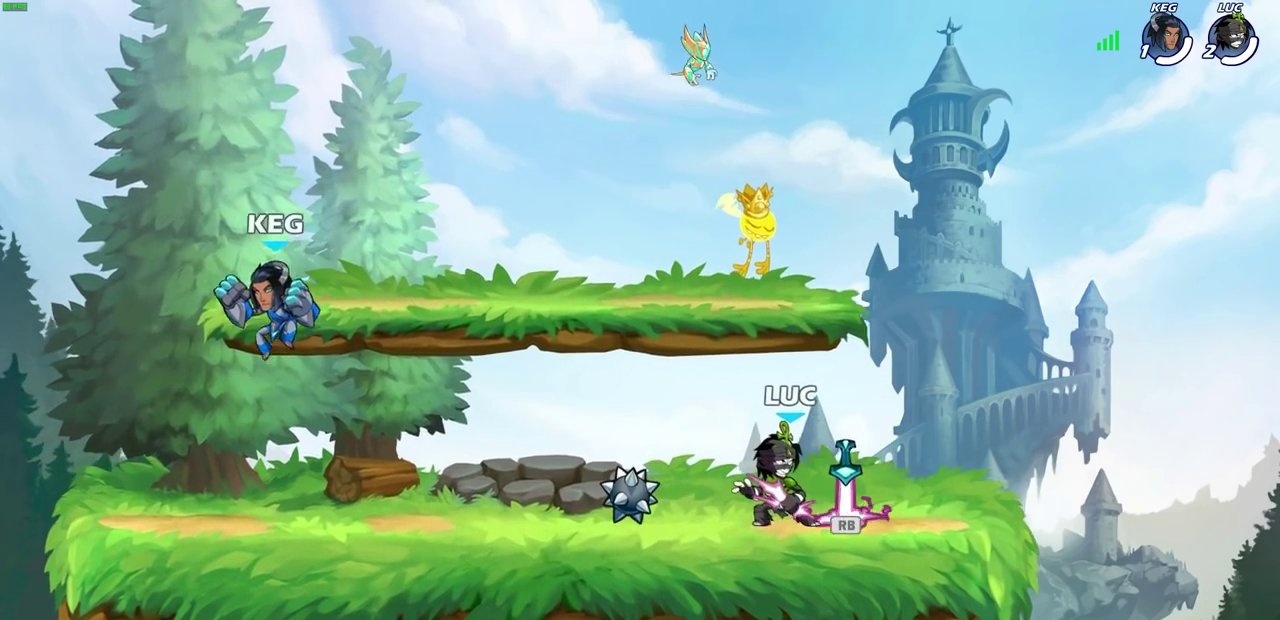
{"dt_ms": 300, "buttons": ["CIRCLE", "R2"], "left_stick": "left", "right_stick": "center", "events": [[33, "left_stick", "left"], [67, "R1", "up"], [250, "R2", "down"], [267, "CIRCLE", "down"]]}
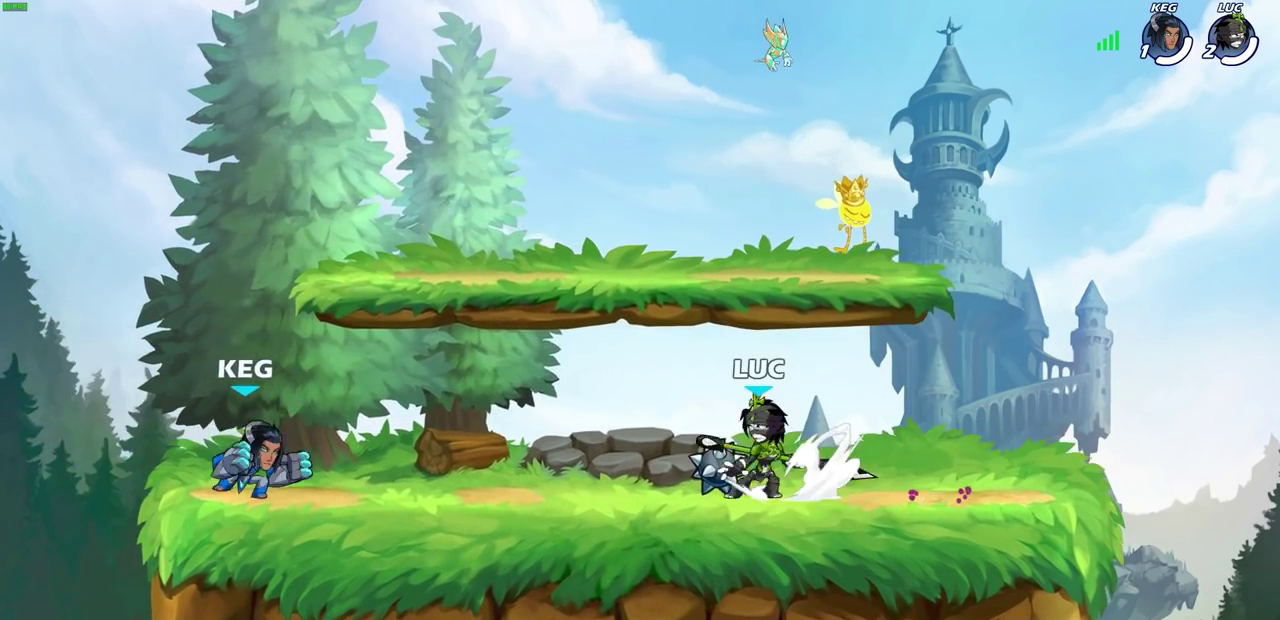
{"dt_ms": 700, "buttons": [], "left_stick": "center", "right_stick": "center", "events": [[50, "CIRCLE", "up"], [50, "R2", "up"], [83, "left_stick", "center"]]}
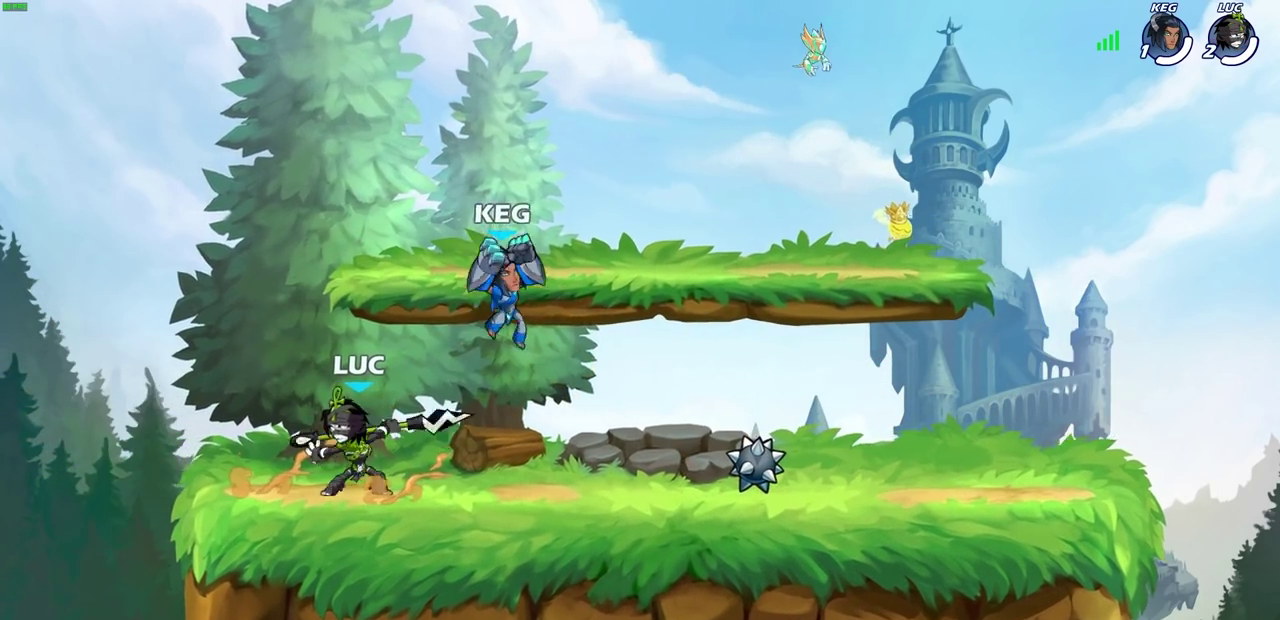
{"dt_ms": 300, "buttons": [], "left_stick": "right", "right_stick": "center", "events": [[50, "left_stick", "right"], [150, "SQUARE", "down"], [250, "SQUARE", "up"]]}
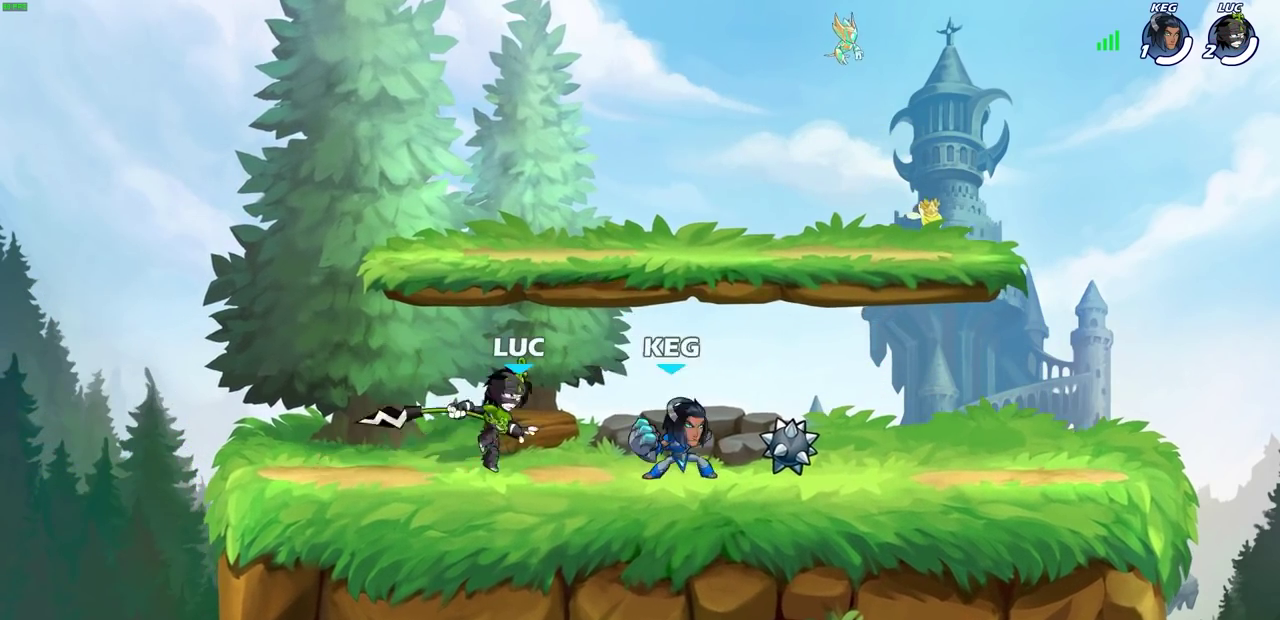
{"dt_ms": 400, "buttons": [], "left_stick": "center", "right_stick": "center", "events": [[200, "left_stick", "center"]]}
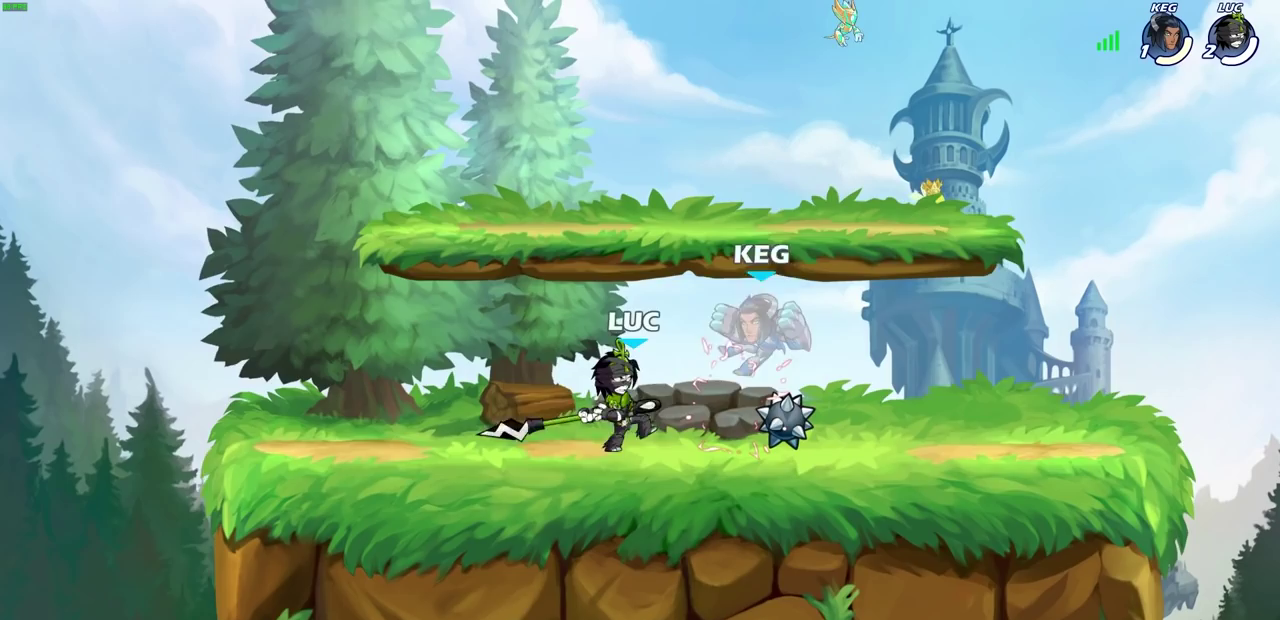
{"dt_ms": 700, "buttons": [], "left_stick": "center", "right_stick": "center", "events": [[83, "left_stick", "down"], [150, "SQUARE", "down"], [250, "SQUARE", "up"], [317, "left_stick", "center"]]}
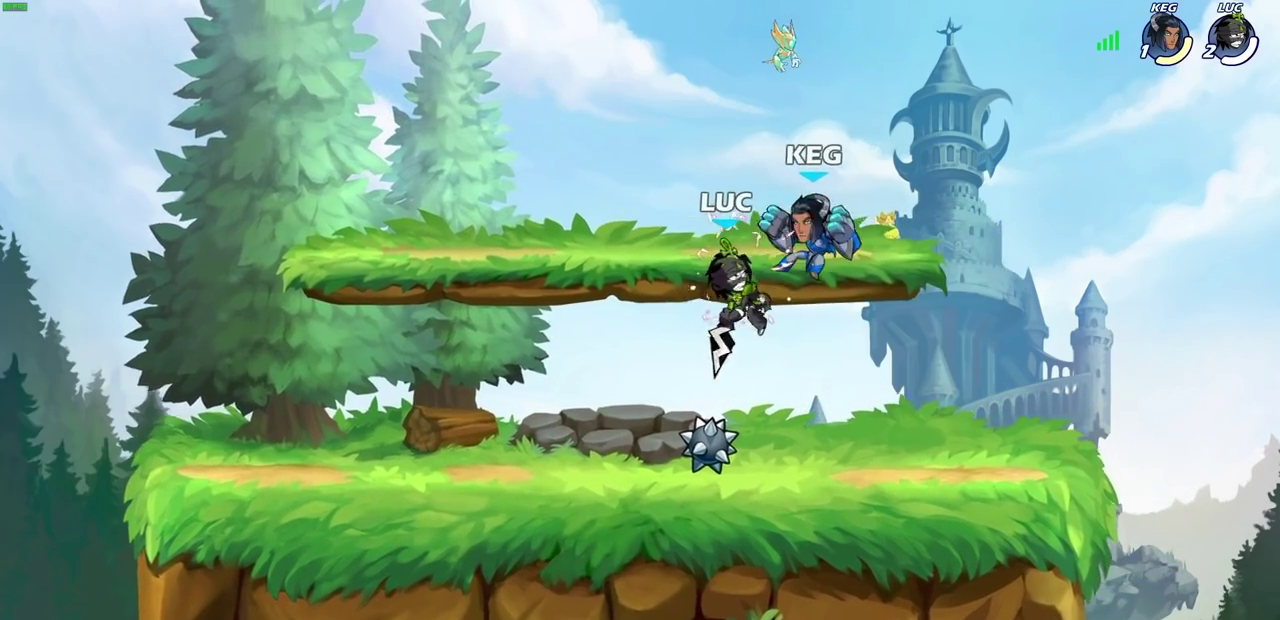
{"dt_ms": 600, "buttons": [], "left_stick": "center", "right_stick": "center", "events": [[200, "R2", "down"], [267, "left_stick", "down"], [283, "SQUARE", "down"], [367, "R2", "up"], [383, "SQUARE", "up"], [433, "left_stick", "center"]]}
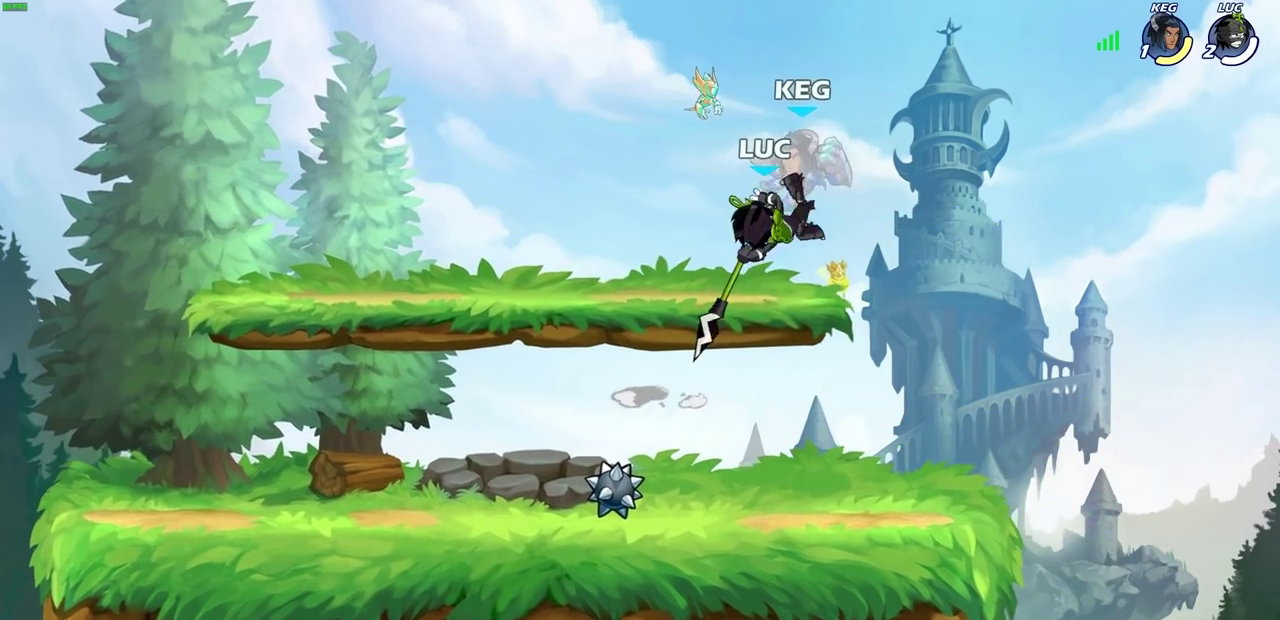
{"dt_ms": 300, "buttons": [], "left_stick": "center", "right_stick": "center", "events": []}
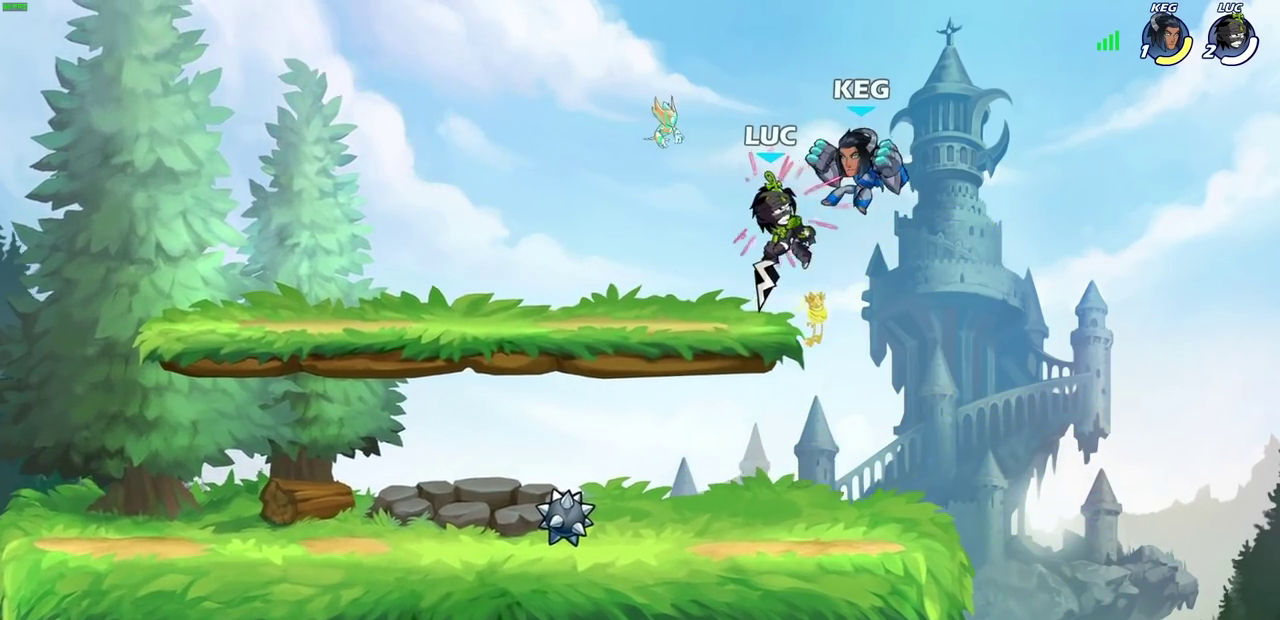
{"dt_ms": 400, "buttons": [], "left_stick": "center", "right_stick": "center", "events": [[183, "left_stick", "right"], [233, "CROSS", "down"], [267, "SQUARE", "down"], [350, "CROSS", "up"], [350, "SQUARE", "up"], [350, "left_stick", "center"]]}
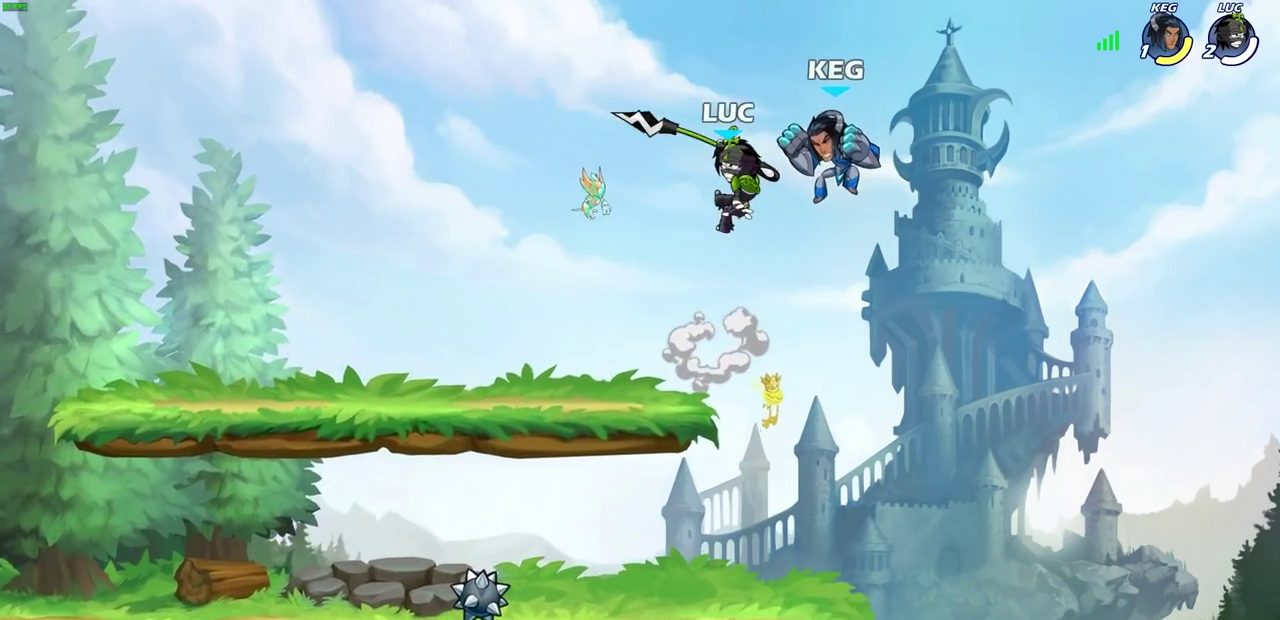
{"dt_ms": 700, "buttons": ["CIRCLE"], "left_stick": "down", "right_stick": "center", "events": [[167, "left_stick", "right"], [350, "R2", "down"], [450, "CIRCLE", "down"], [467, "R2", "up"], [467, "left_stick", "down"]]}
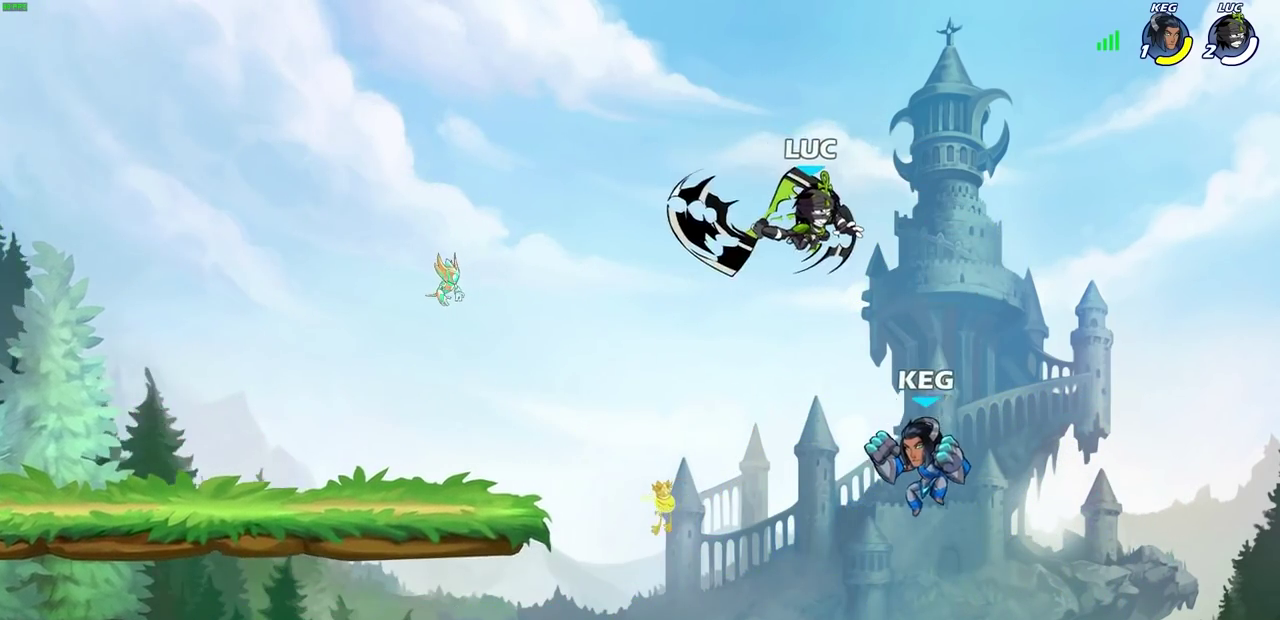
{"dt_ms": 600, "buttons": ["CIRCLE"], "left_stick": "down-left", "right_stick": "center", "events": [[400, "left_stick", "down-left"]]}
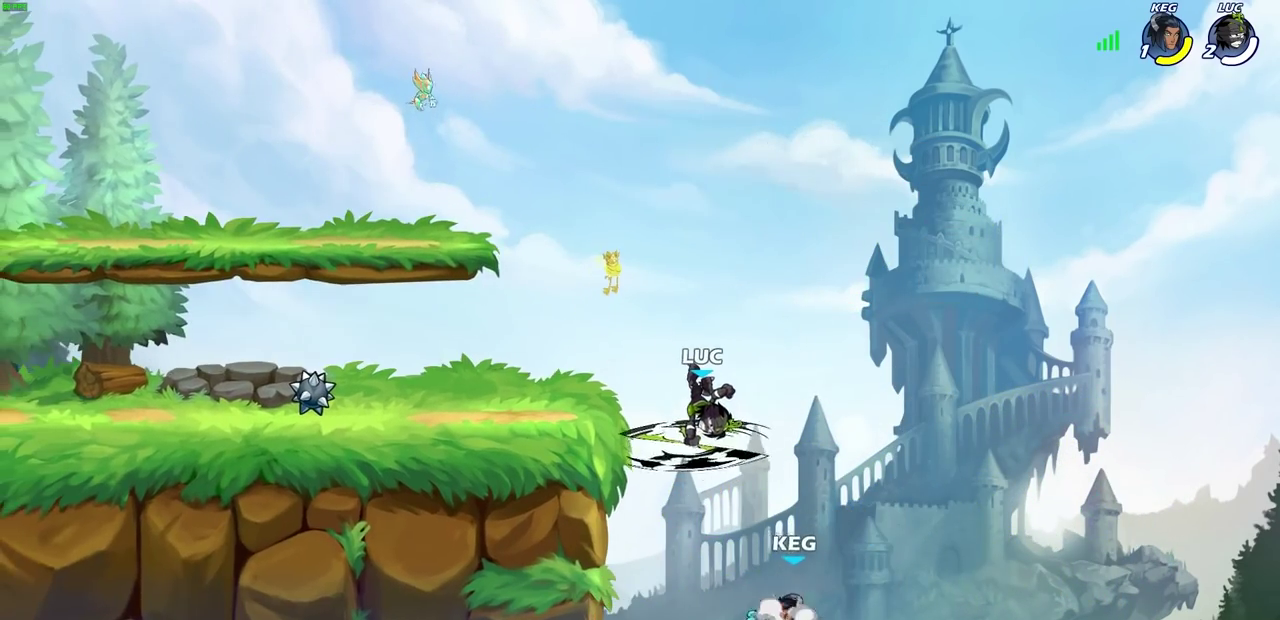
{"dt_ms": 300, "buttons": [], "left_stick": "center", "right_stick": "center", "events": [[250, "CIRCLE", "up"], [300, "left_stick", "center"]]}
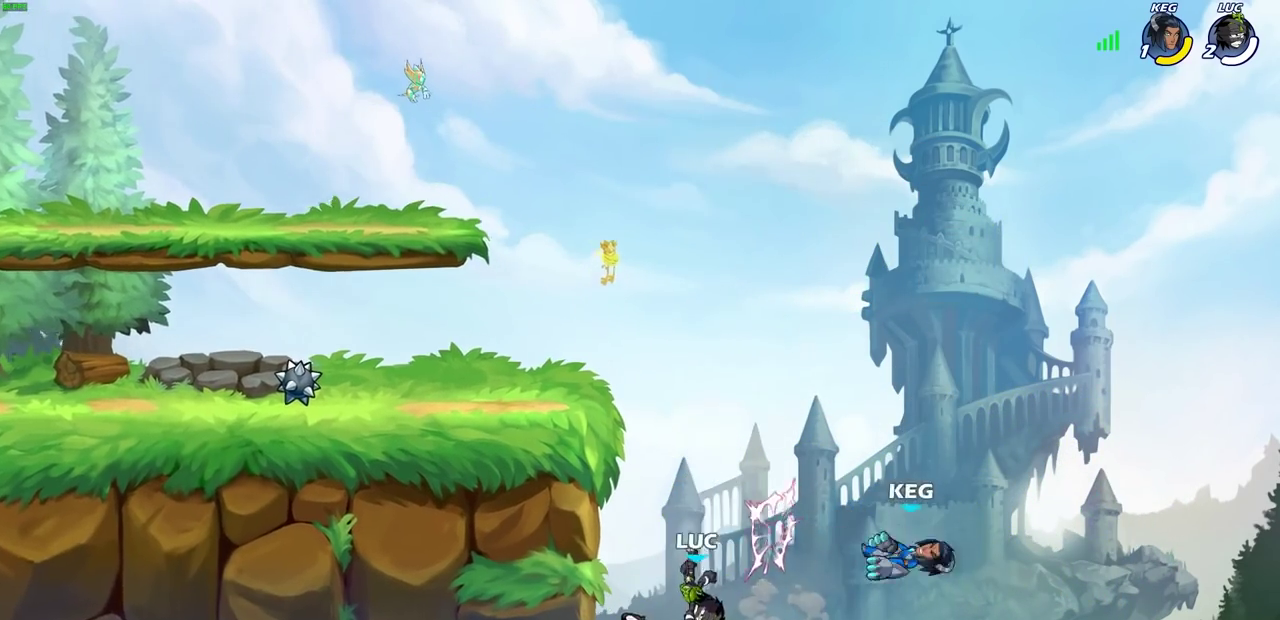
{"dt_ms": 500, "buttons": [], "left_stick": "left", "right_stick": "center", "events": [[167, "left_stick", "left"], [300, "CROSS", "down"], [500, "CROSS", "up"]]}
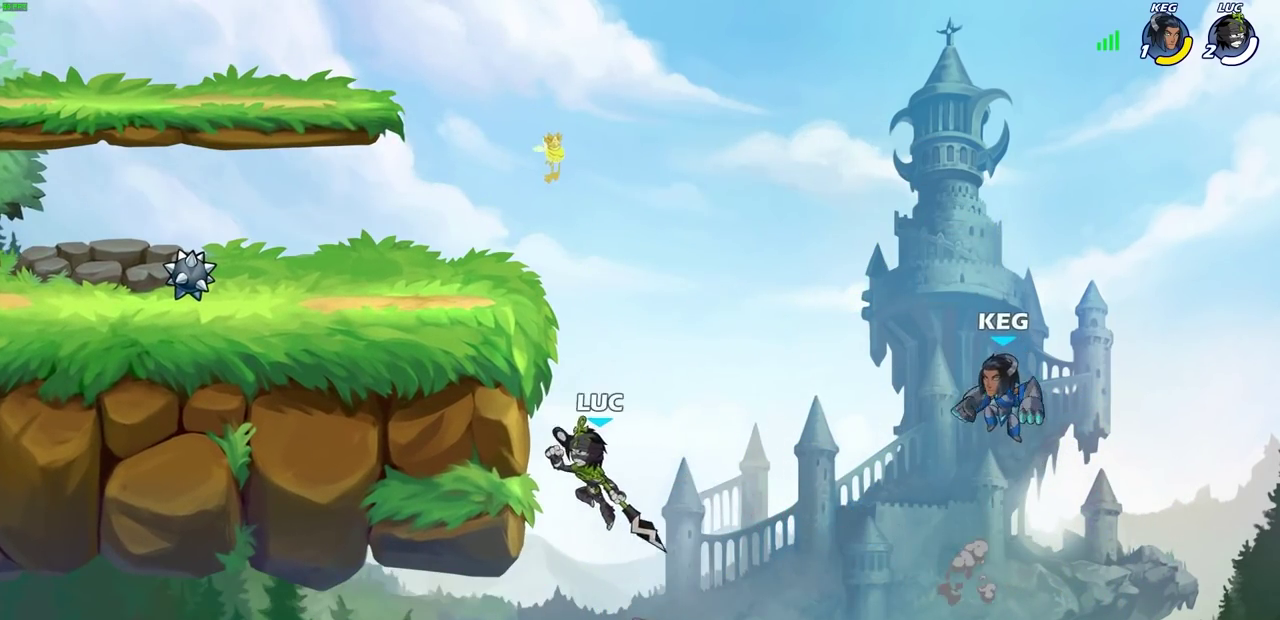
{"dt_ms": 700, "buttons": [], "left_stick": "left", "right_stick": "center", "events": [[200, "CROSS", "down"], [200, "left_stick", "up-right"], [250, "left_stick", "right"], [267, "SQUARE", "down"], [367, "CROSS", "up"], [367, "SQUARE", "up"], [633, "left_stick", "left"]]}
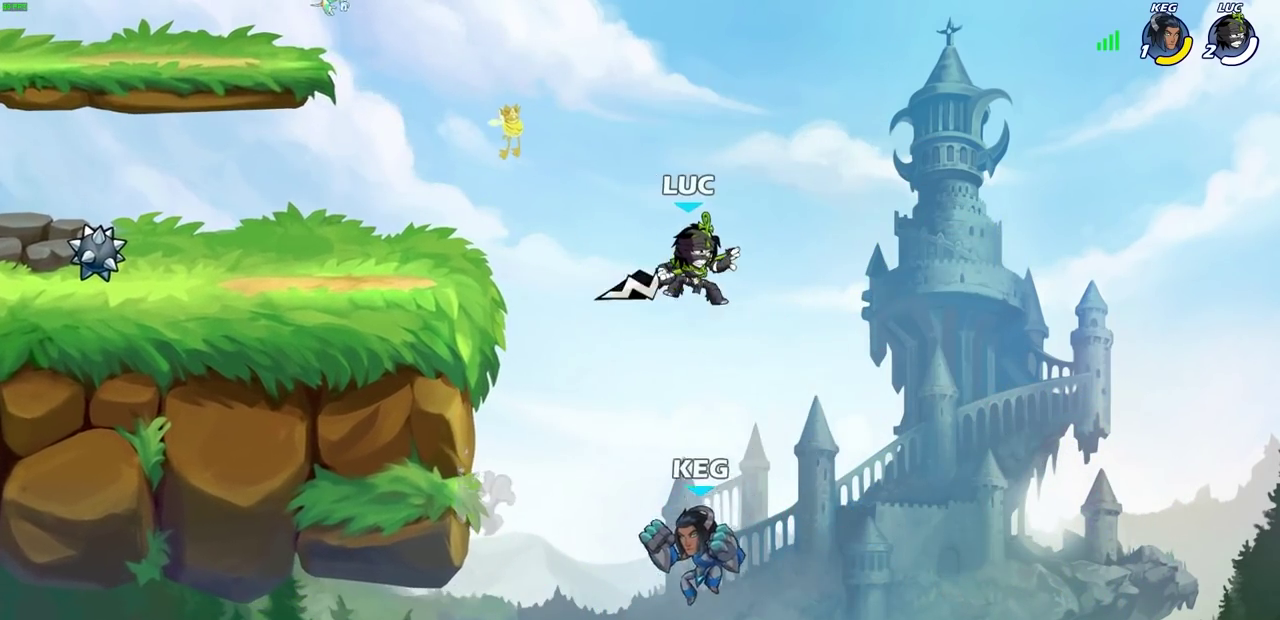
{"dt_ms": 300, "buttons": ["CROSS"], "left_stick": "left", "right_stick": "center", "events": [[217, "CROSS", "down"]]}
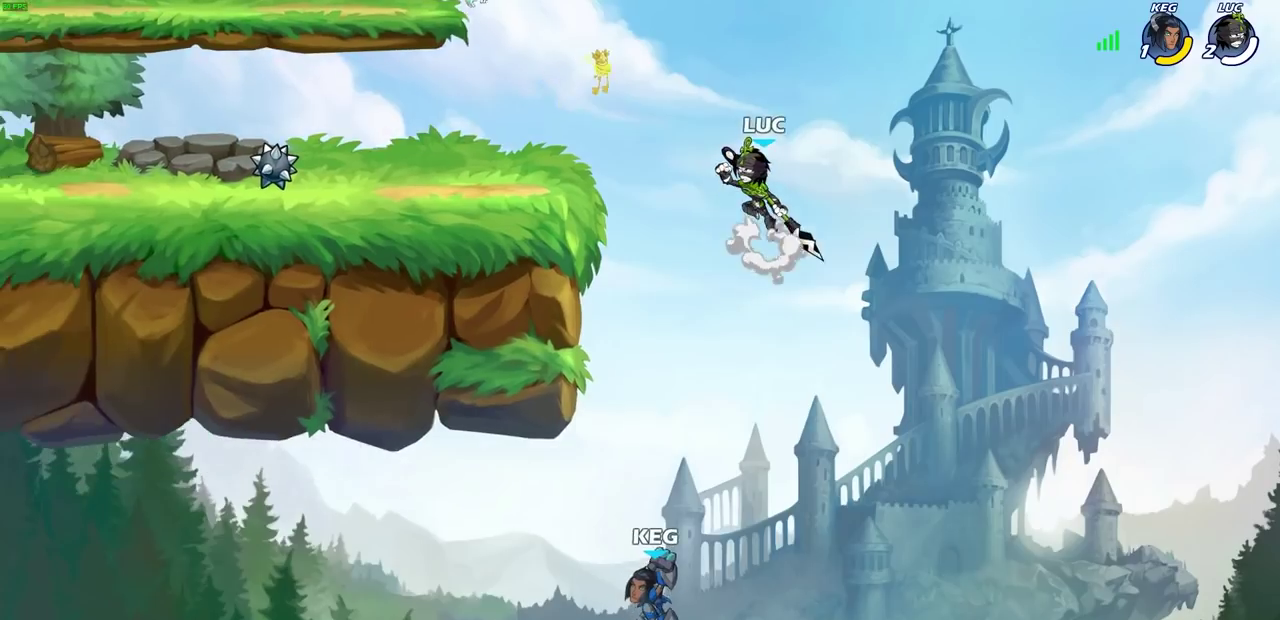
{"dt_ms": 500, "buttons": ["SQUARE"], "left_stick": "down", "right_stick": "center", "events": [[50, "CROSS", "up"], [217, "left_stick", "down-left"], [350, "left_stick", "down"], [417, "SQUARE", "down"]]}
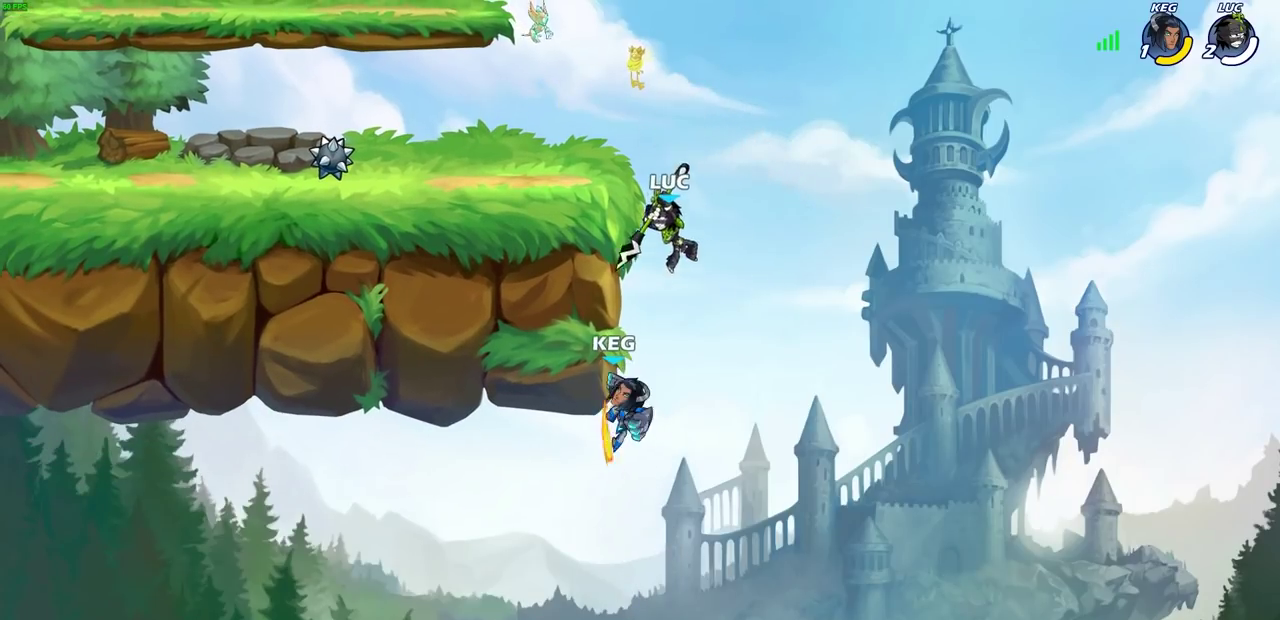
{"dt_ms": 500, "buttons": [], "left_stick": "left", "right_stick": "center", "events": [[17, "SQUARE", "up"], [17, "left_stick", "down-left"], [167, "left_stick", "left"], [217, "left_stick", "up-left"], [367, "left_stick", "right"], [450, "left_stick", "left"]]}
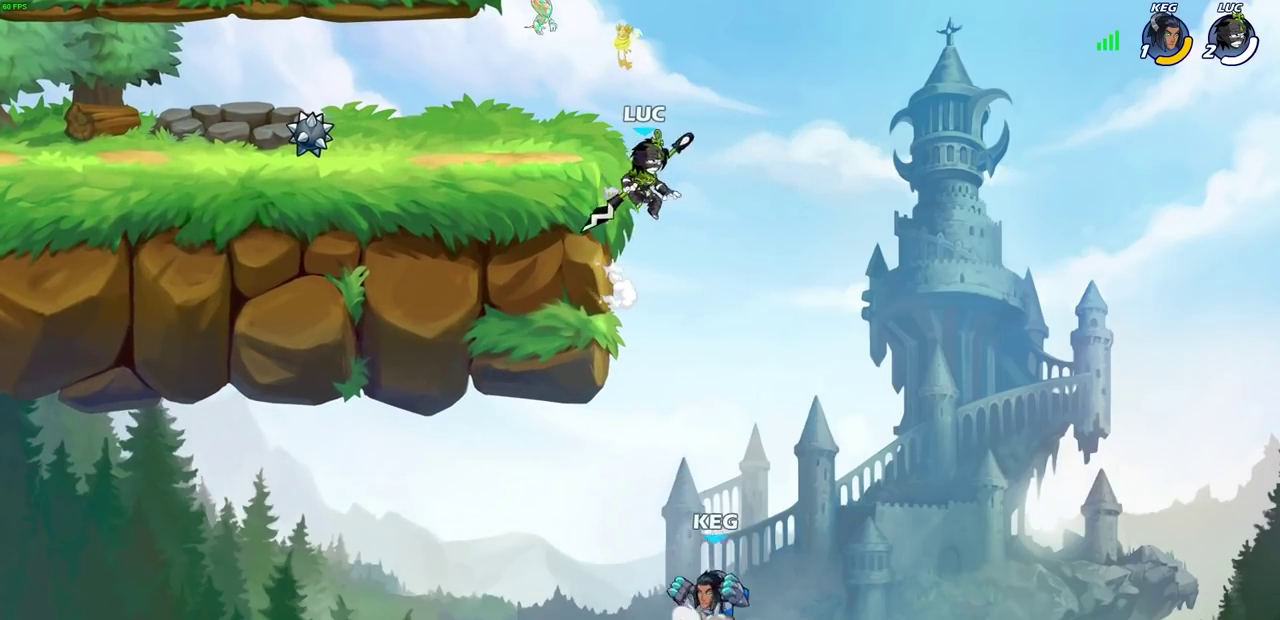
{"dt_ms": 300, "buttons": ["CROSS"], "left_stick": "up", "right_stick": "center", "events": [[167, "left_stick", "up-right"], [267, "CROSS", "down"], [300, "left_stick", "up"]]}